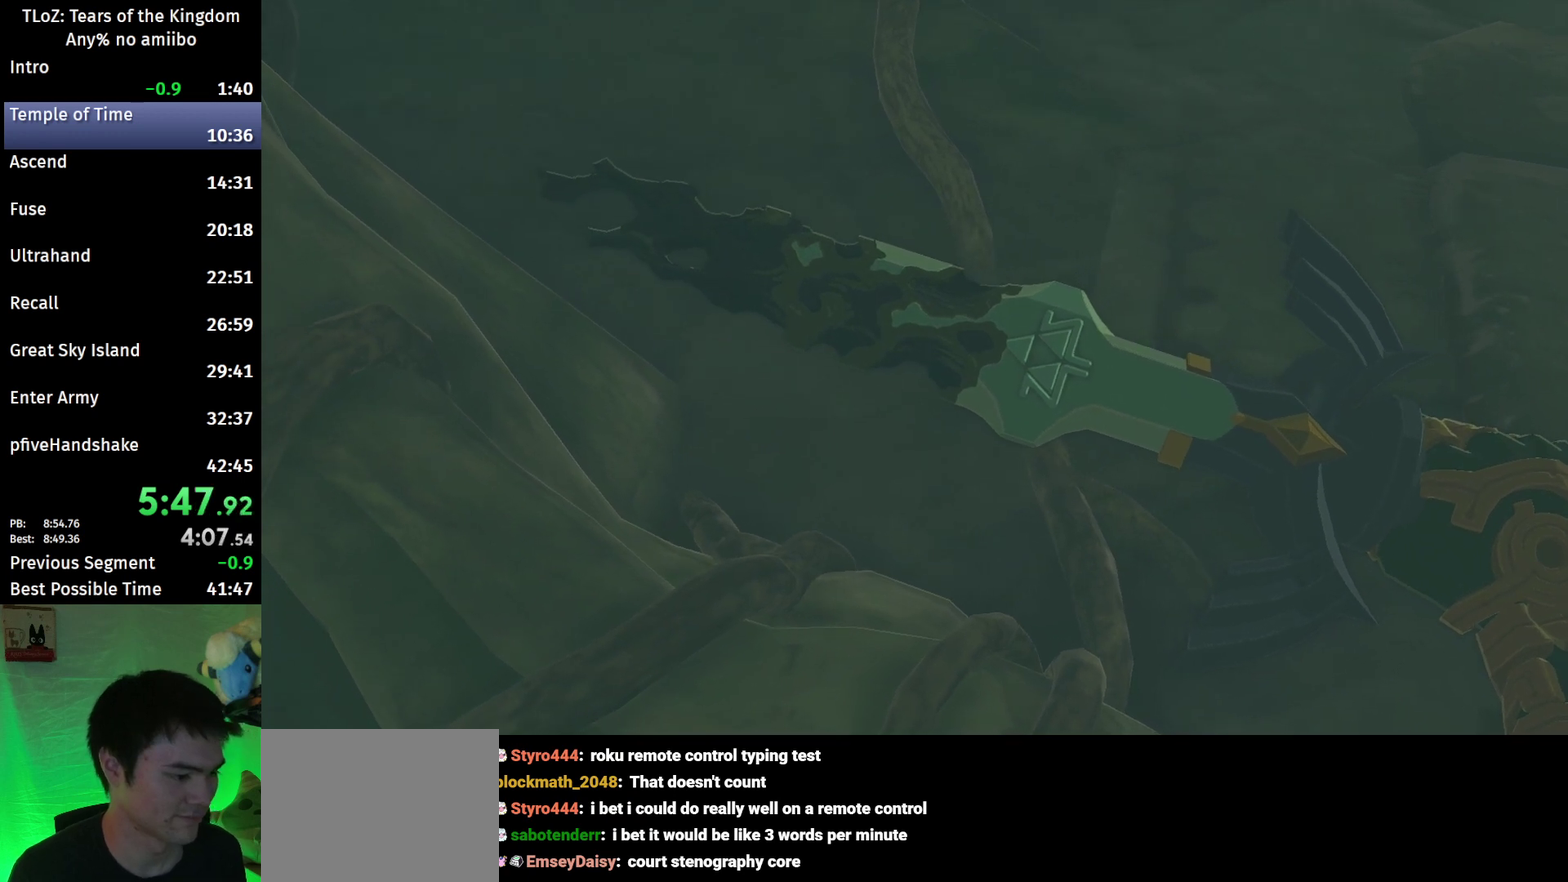
Gameplay with a controller (Nintendo layout); each line is a JSON object with the inputs held at the frame after it. "events" lists button and stick changes between this image and that frame as [ms after this image, input, new state], when the widget could be followed in between. This overlay highlights the sticks when they move; stick clicks (L3 R3) are not distinguishable. Not read: L3 R3.
{"buttons": ["B"], "left_stick": "center", "right_stick": "center", "events": [[467, "B", "down"]]}
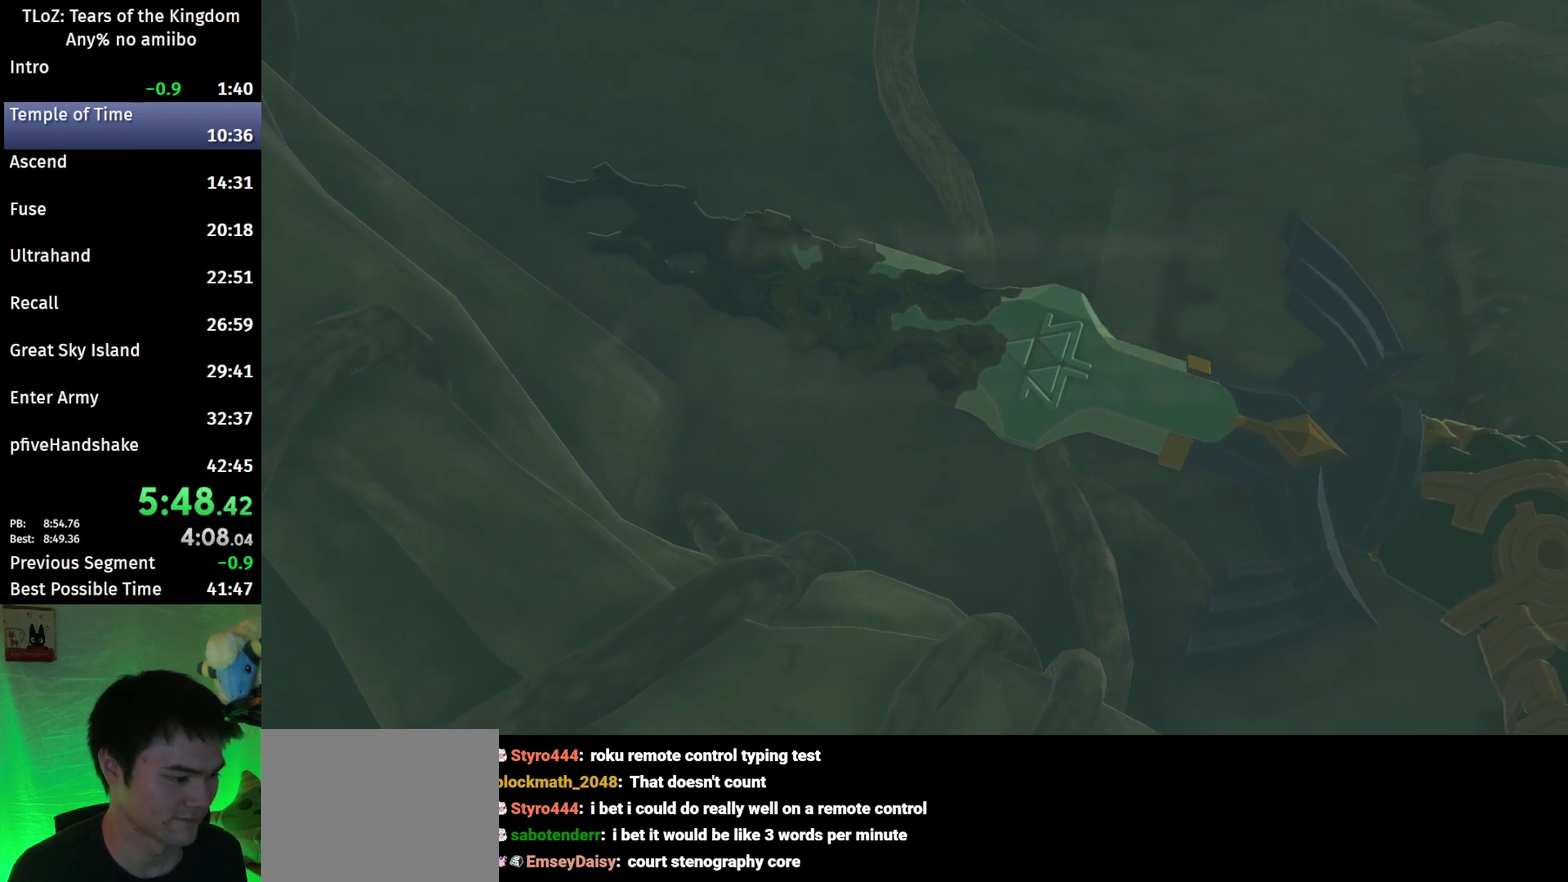
{"buttons": ["B"], "left_stick": "center", "right_stick": "center", "events": [[33, "B", "up"], [100, "B", "down"], [167, "B", "up"], [233, "B", "down"], [300, "B", "up"], [367, "B", "down"], [433, "B", "up"], [500, "B", "down"]]}
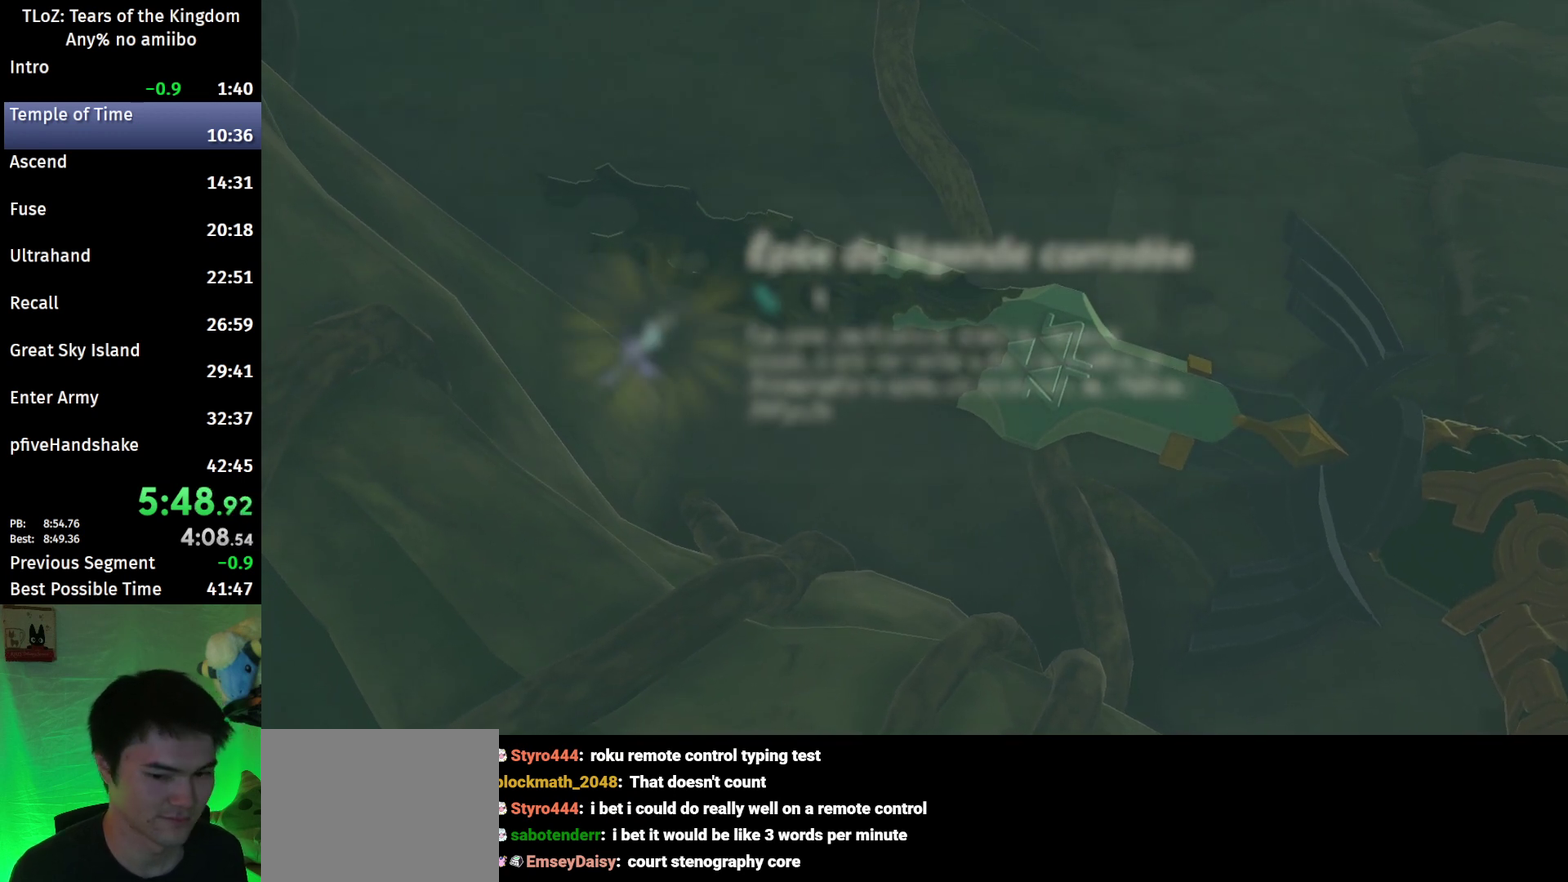
{"buttons": [], "left_stick": "center", "right_stick": "center", "events": [[67, "B", "up"], [133, "B", "down"], [200, "B", "up"], [400, "B", "down"], [467, "B", "up"]]}
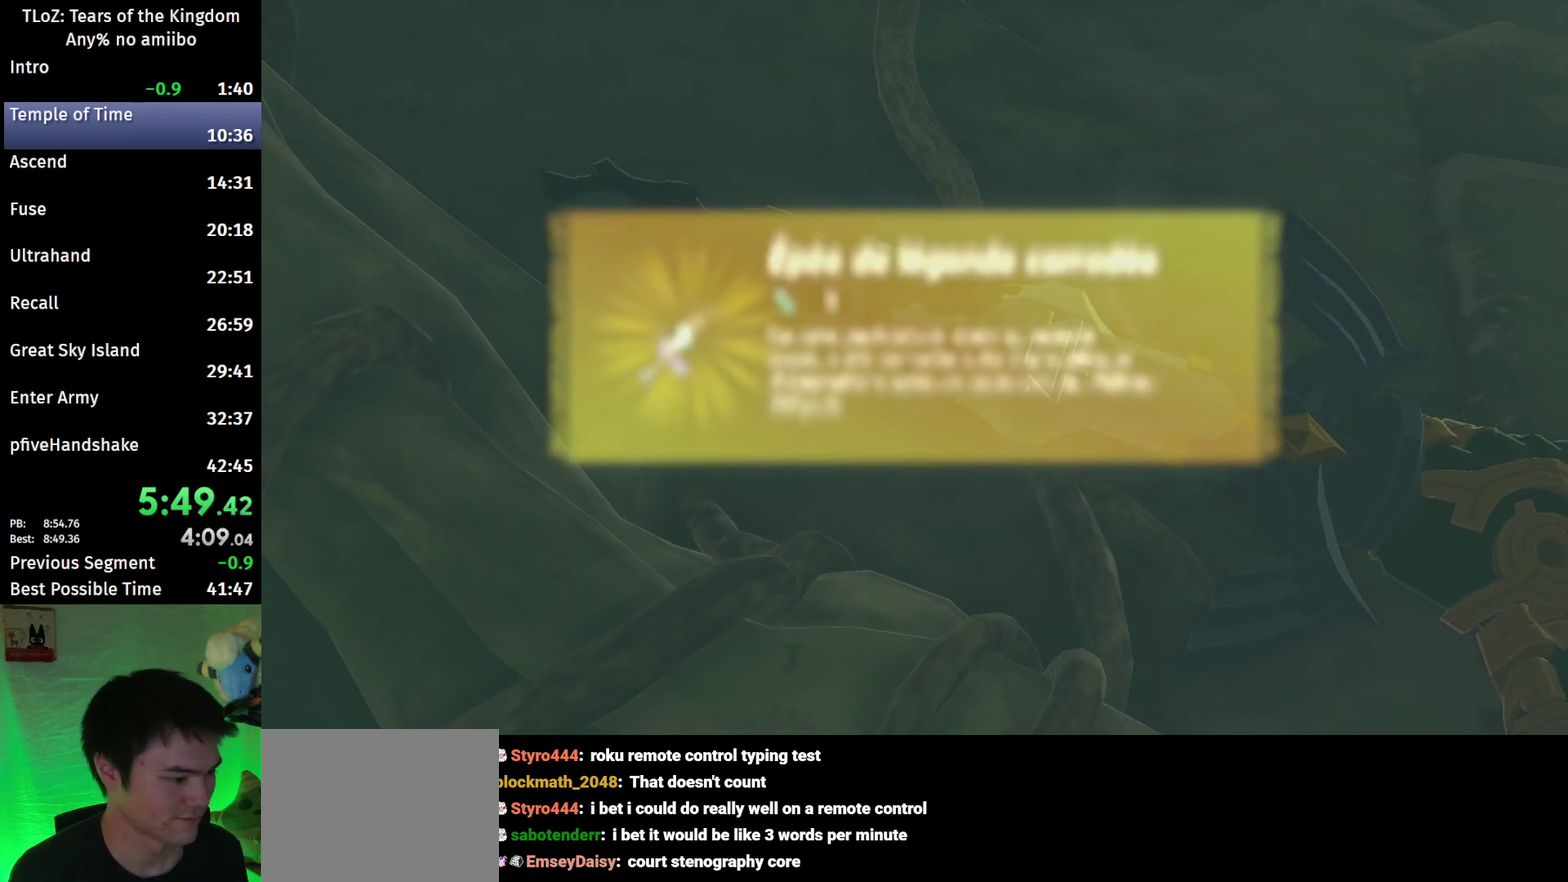
{"buttons": ["B"], "left_stick": "center", "right_stick": "center", "events": [[100, "B", "down"], [167, "B", "up"], [367, "B", "down"]]}
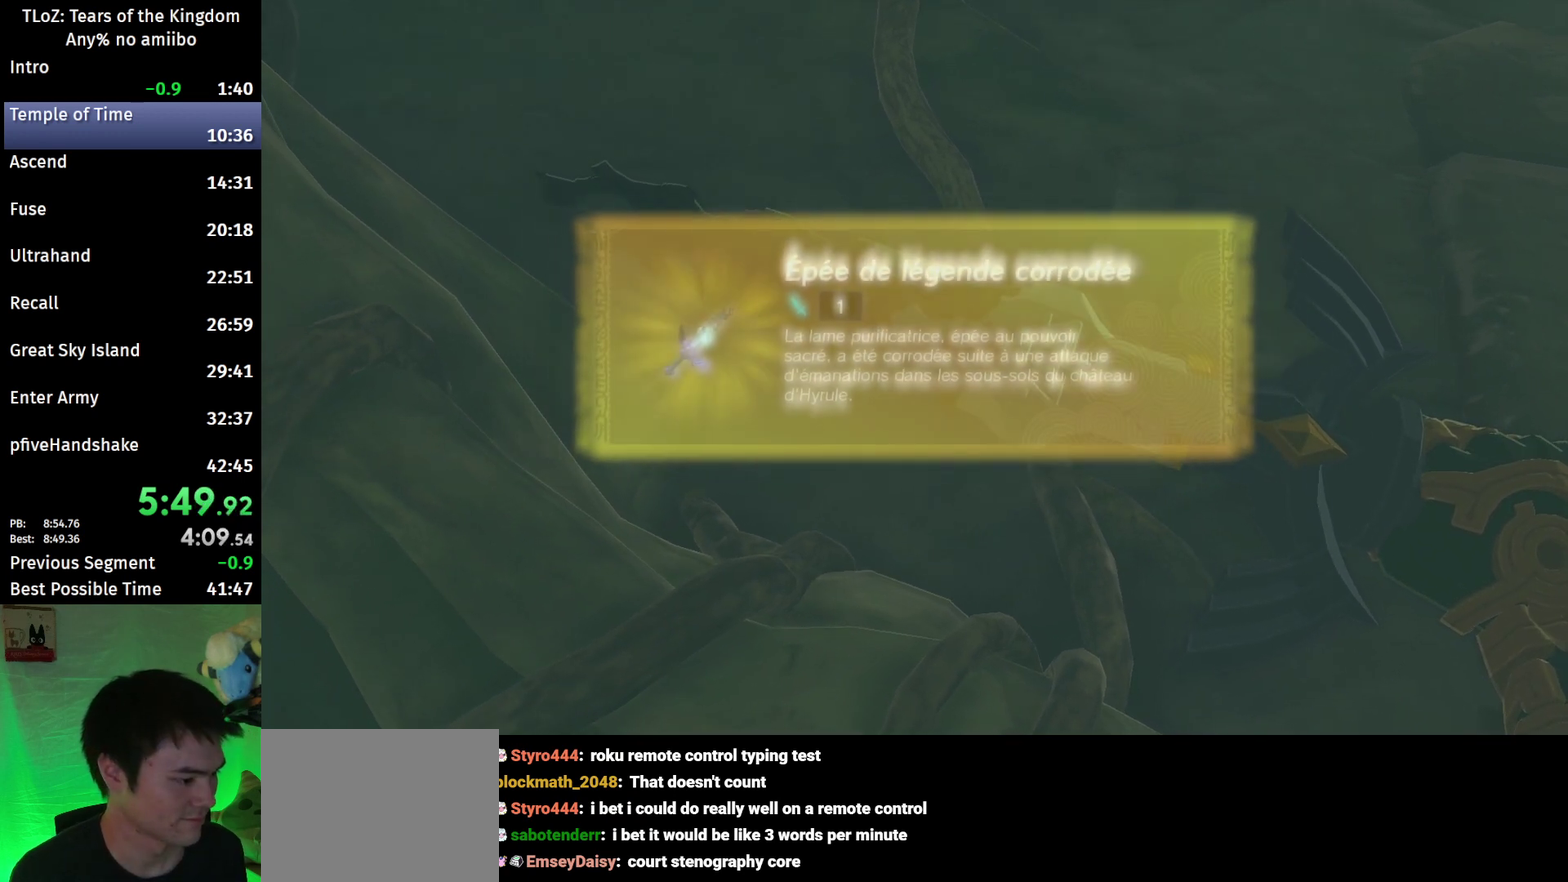
{"buttons": [], "left_stick": "center", "right_stick": "center", "events": [[33, "B", "up"], [100, "B", "down"], [267, "B", "up"]]}
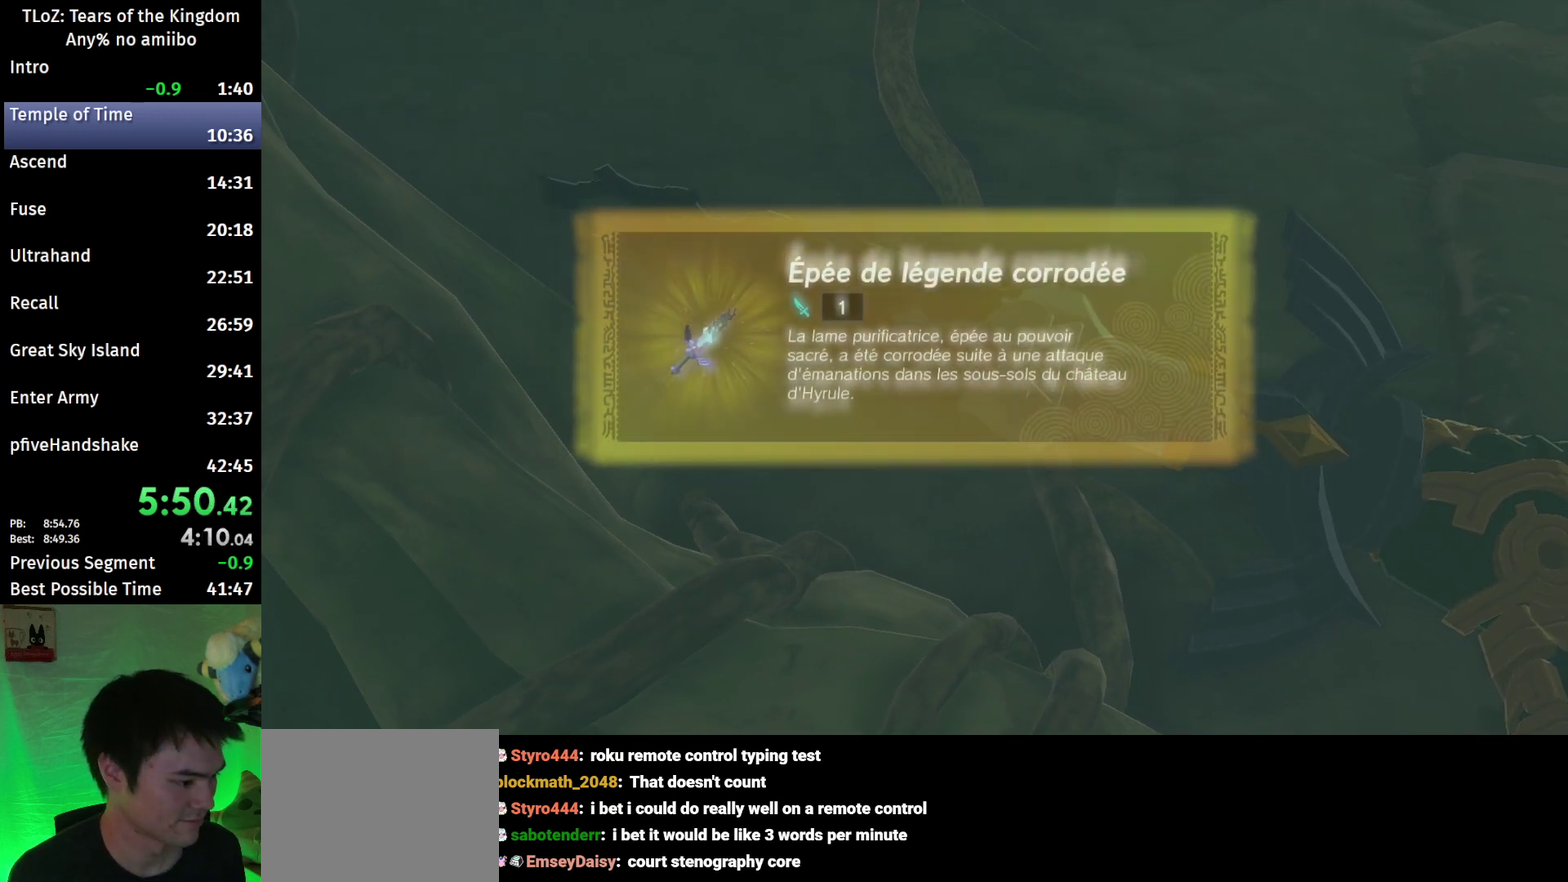
{"buttons": ["B"], "left_stick": "center", "right_stick": "center"}
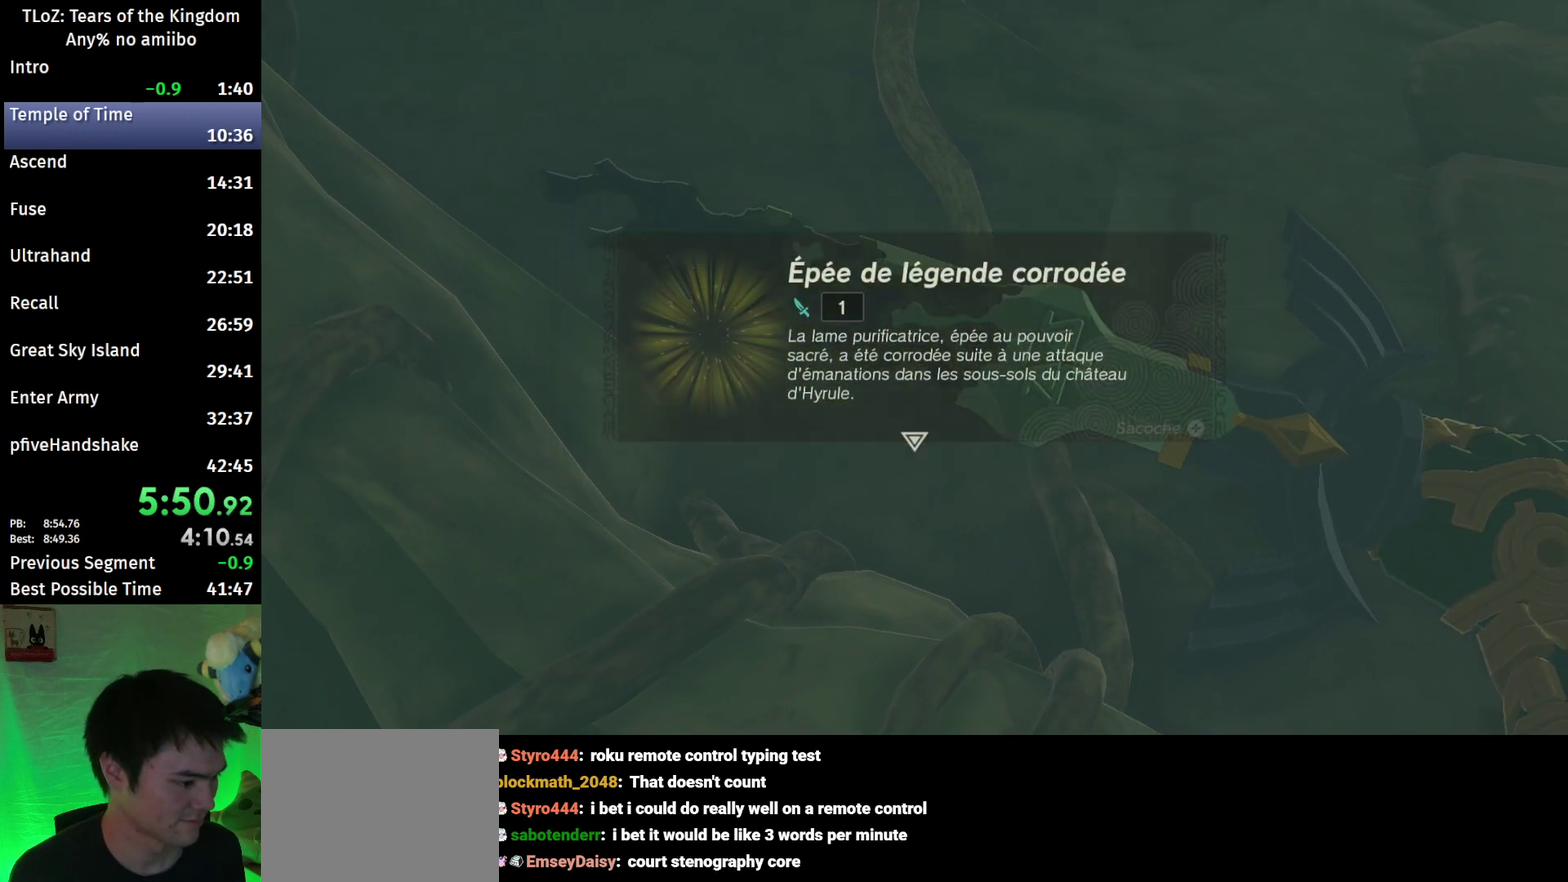
{"buttons": [], "left_stick": "center", "right_stick": "center"}
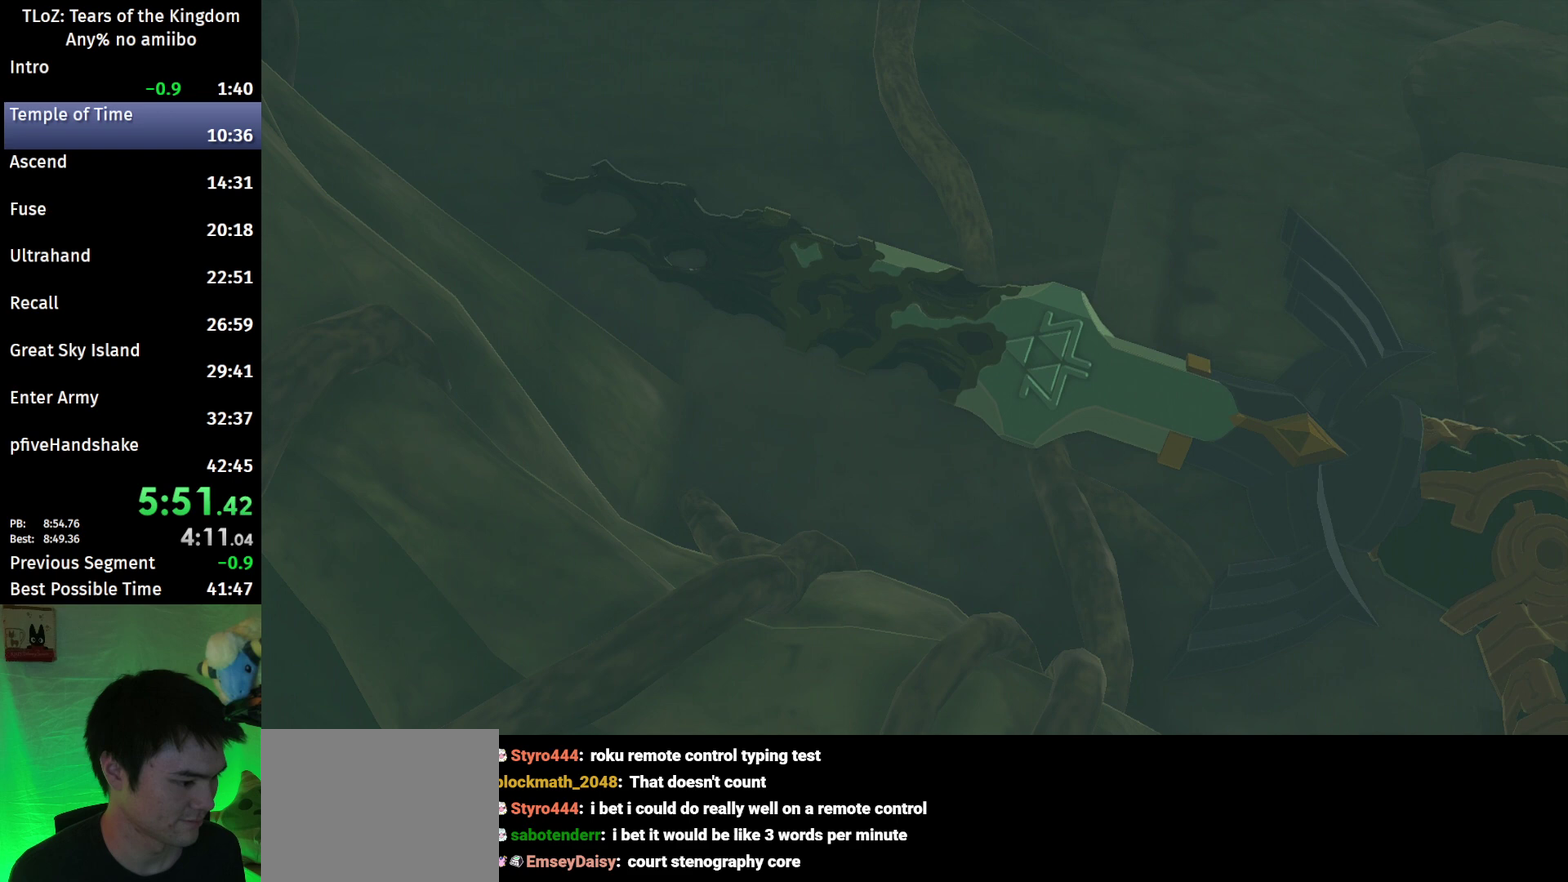
{"buttons": ["L1", "R2"], "left_stick": "center", "right_stick": "center", "events": [[267, "L1", "down"], [367, "L1", "up"], [367, "L2", "down"], [467, "L1", "down"], [467, "L2", "up"], [500, "R2", "down"]]}
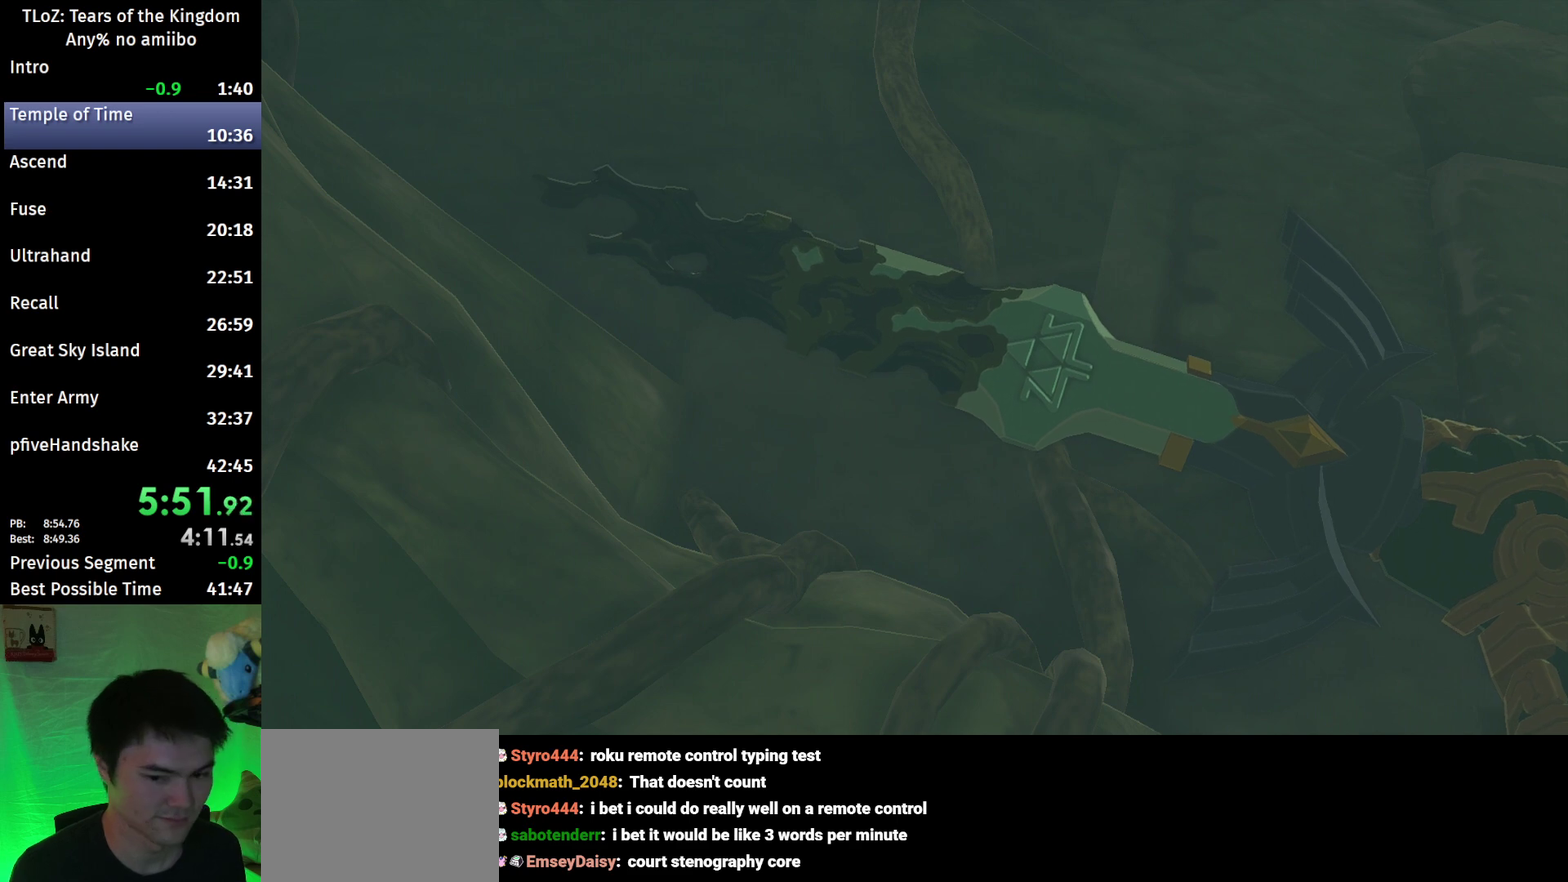
{"buttons": ["A", "B", "R2"], "left_stick": "center", "right_stick": "center", "events": [[33, "A", "down"], [67, "L1", "up"], [167, "B", "down"], [200, "A", "up"], [267, "A", "down"], [267, "B", "up"], [333, "A", "up"], [333, "B", "down"], [400, "A", "down"], [400, "B", "up"], [467, "B", "down"]]}
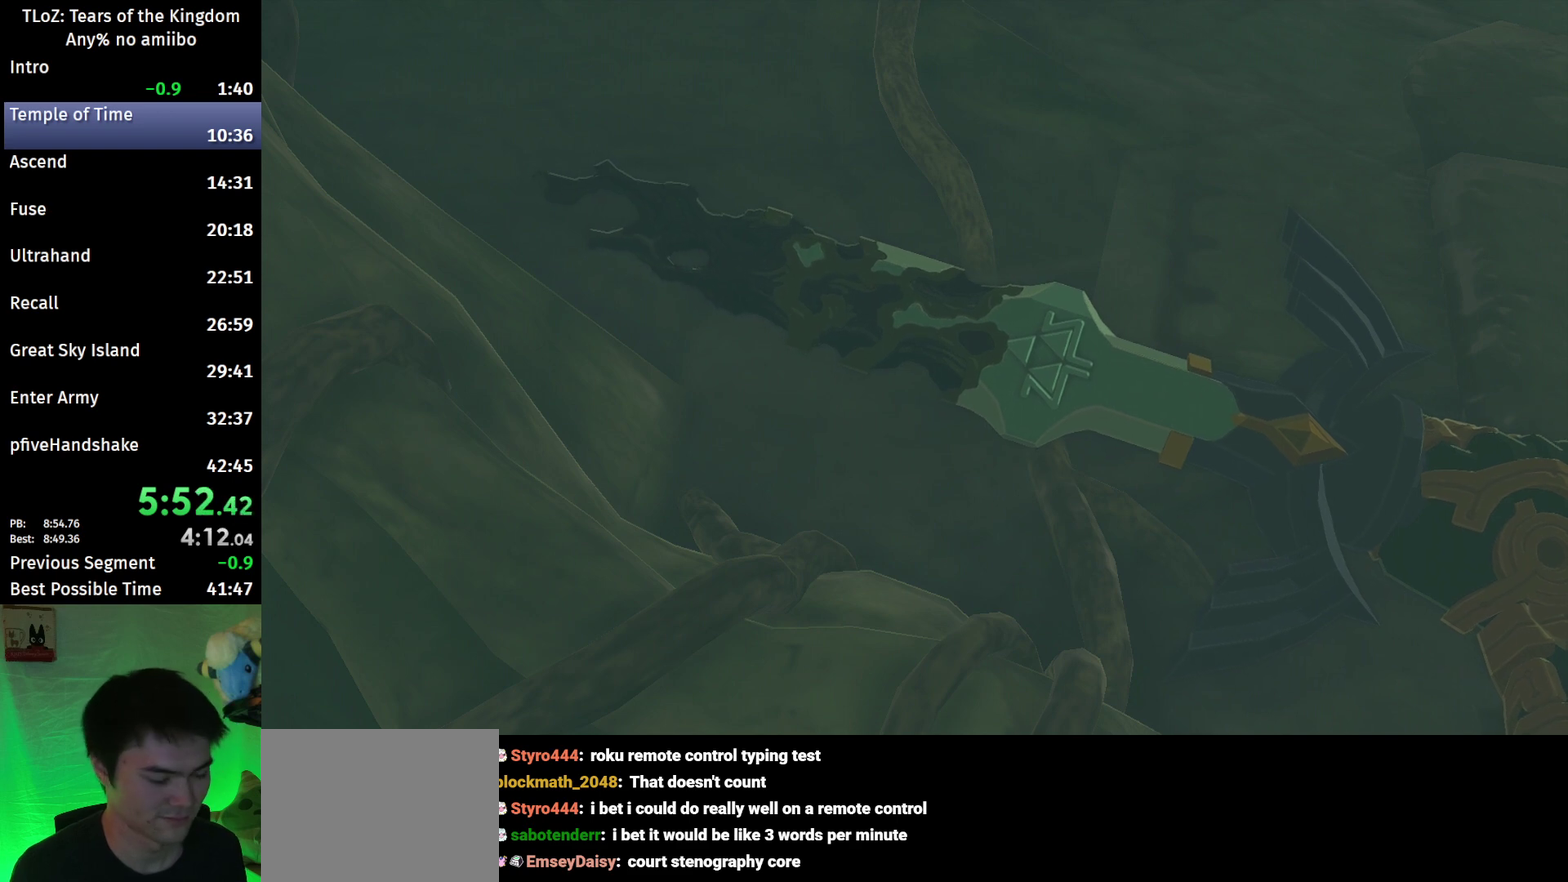
{"buttons": ["A", "R2"], "left_stick": "center", "right_stick": "center", "events": [[167, "B", "up"], [233, "B", "down"], [300, "B", "up"], [367, "B", "down"], [400, "A", "up"], [467, "A", "down"], [467, "B", "up"]]}
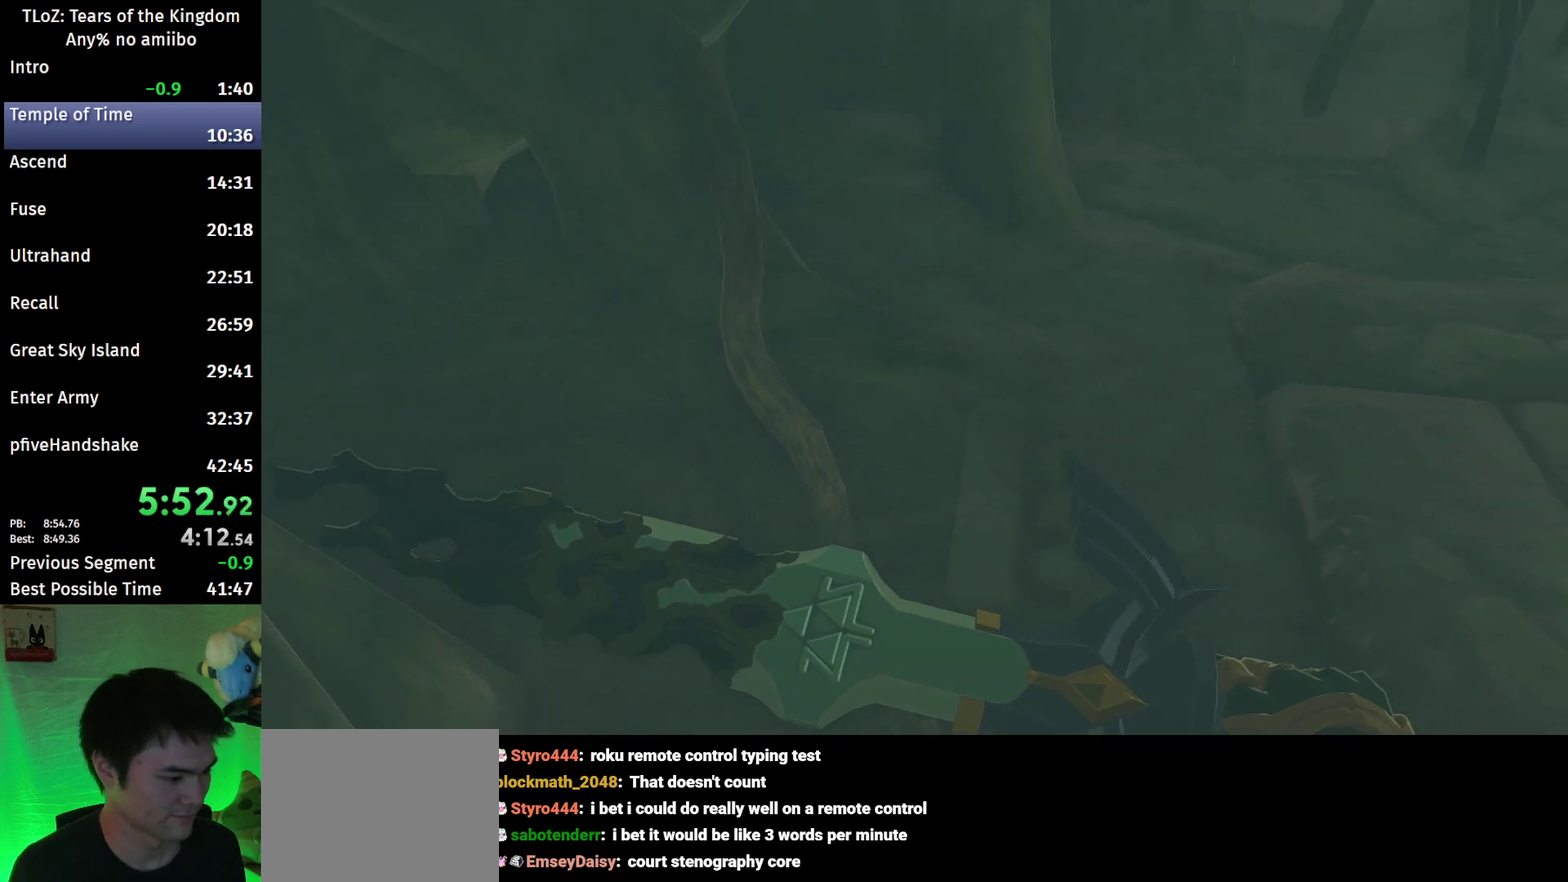
{"buttons": [], "left_stick": "center", "right_stick": "center", "events": [[33, "A", "up"], [33, "B", "down"], [100, "B", "up"], [133, "R2", "up"]]}
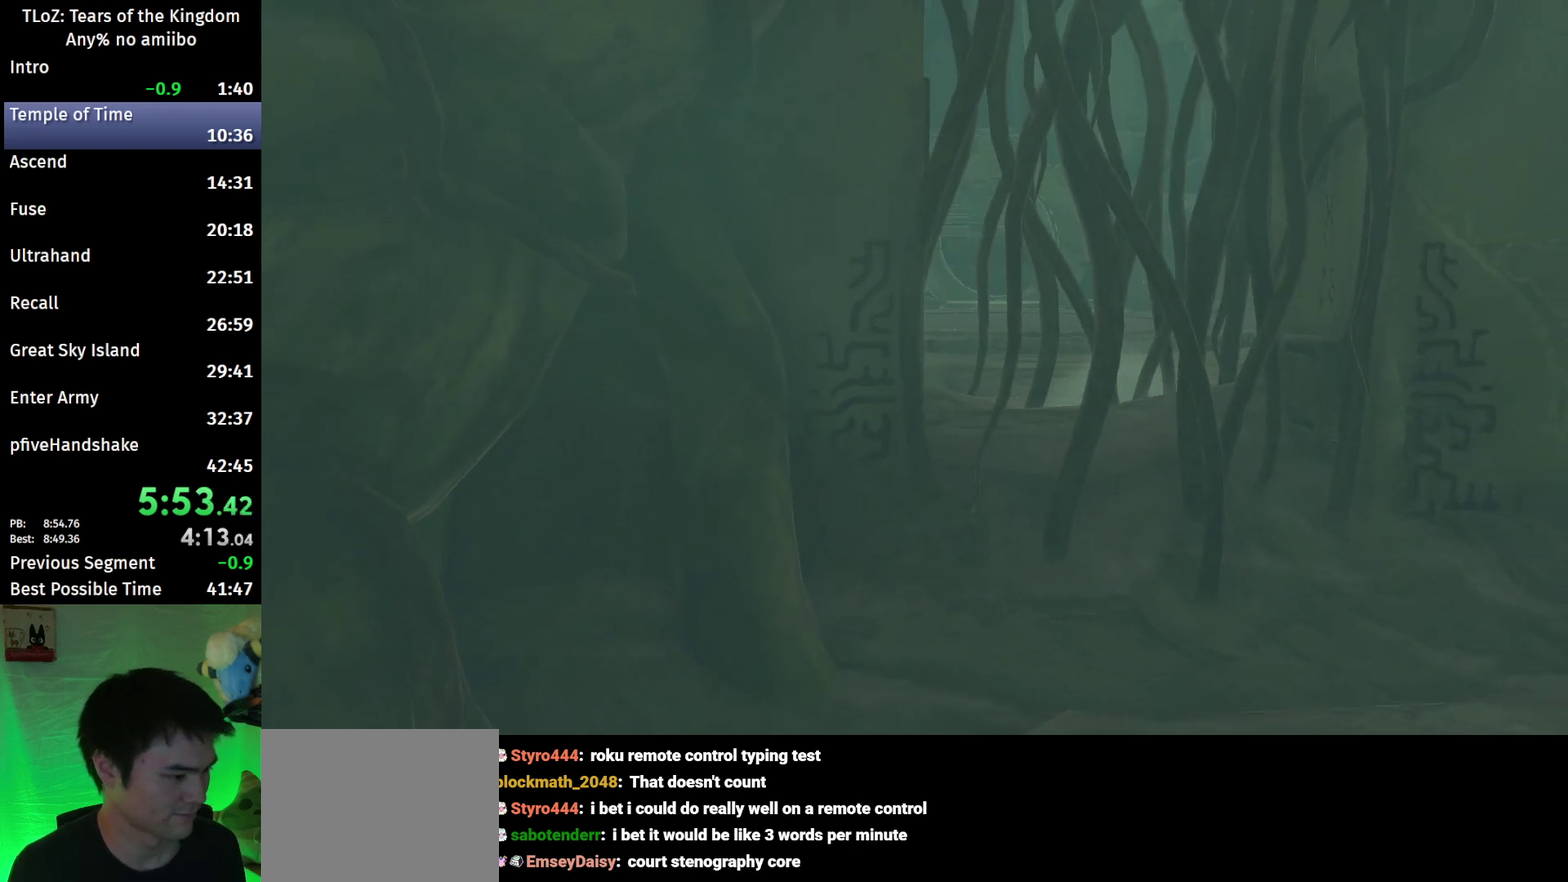
{"buttons": ["L1", "R1"], "left_stick": "center", "right_stick": "center", "events": [[267, "L1", "down"], [267, "R1", "down"]]}
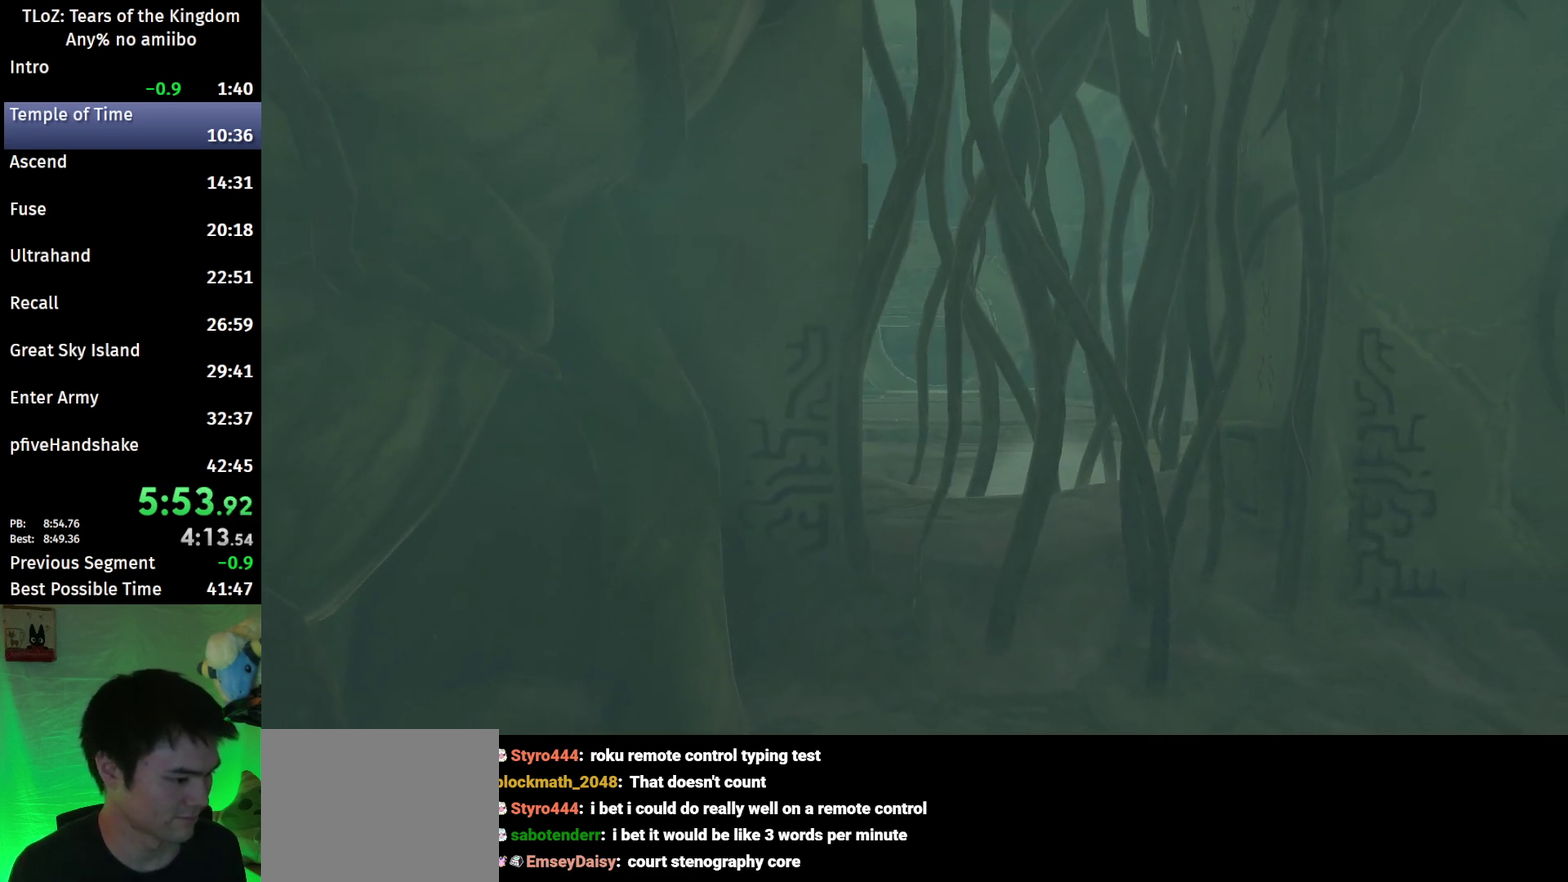
{"buttons": [], "left_stick": "center", "right_stick": "center", "events": [[33, "L1", "up"], [67, "R1", "up"], [133, "L2", "down"], [133, "R2", "down"], [300, "L2", "up"], [400, "R2", "up"]]}
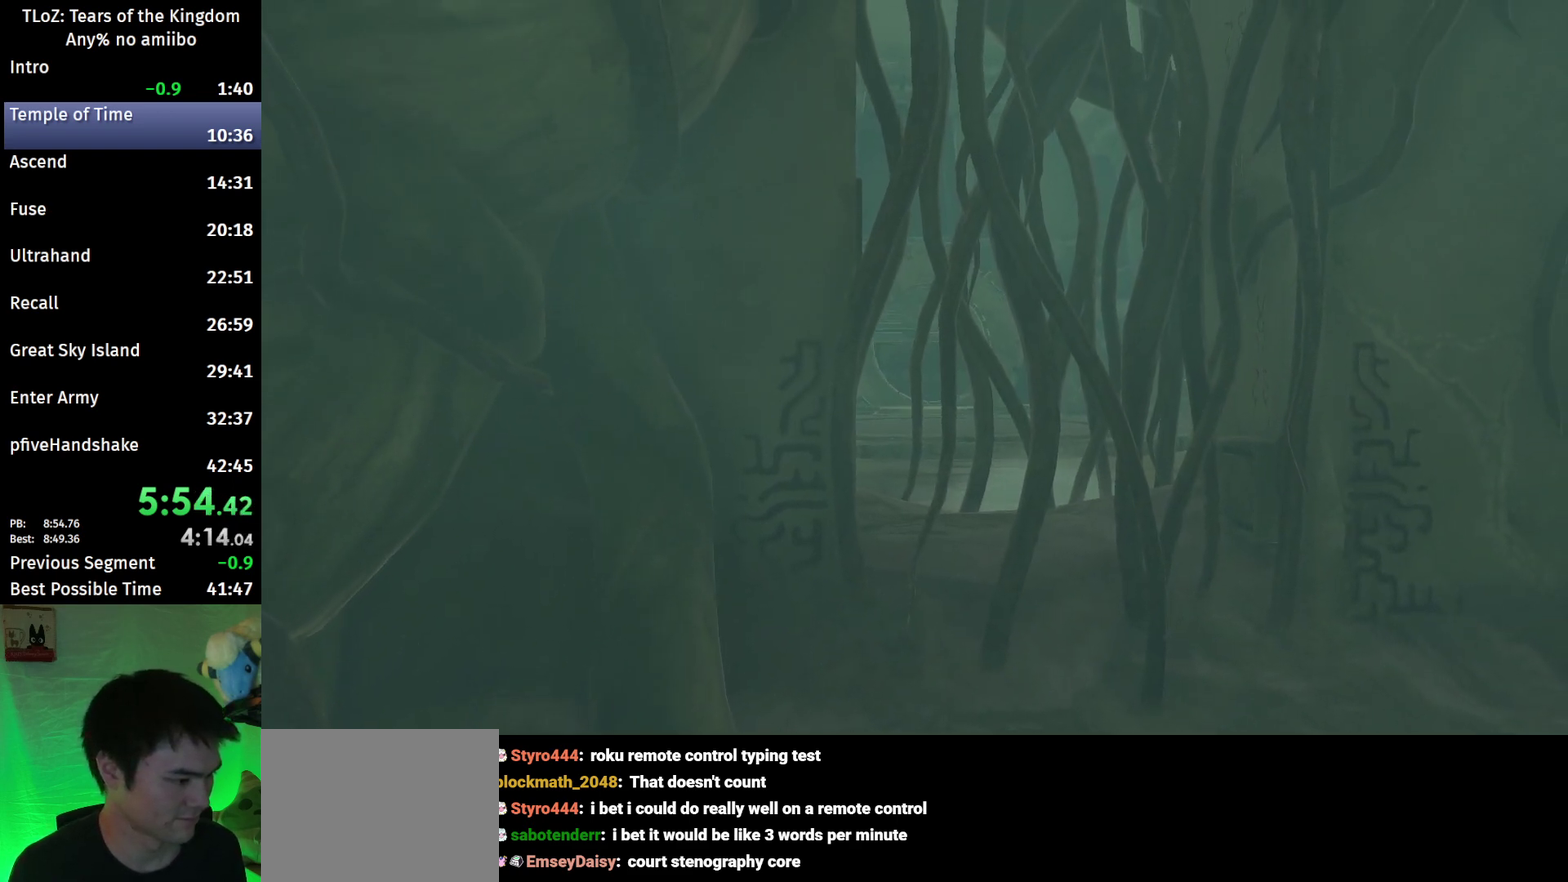
{"buttons": ["R1"], "left_stick": "center", "right_stick": "center", "events": [[233, "R2", "down"], [267, "L1", "down"], [367, "L1", "up"], [367, "R2", "up"], [467, "R1", "down"]]}
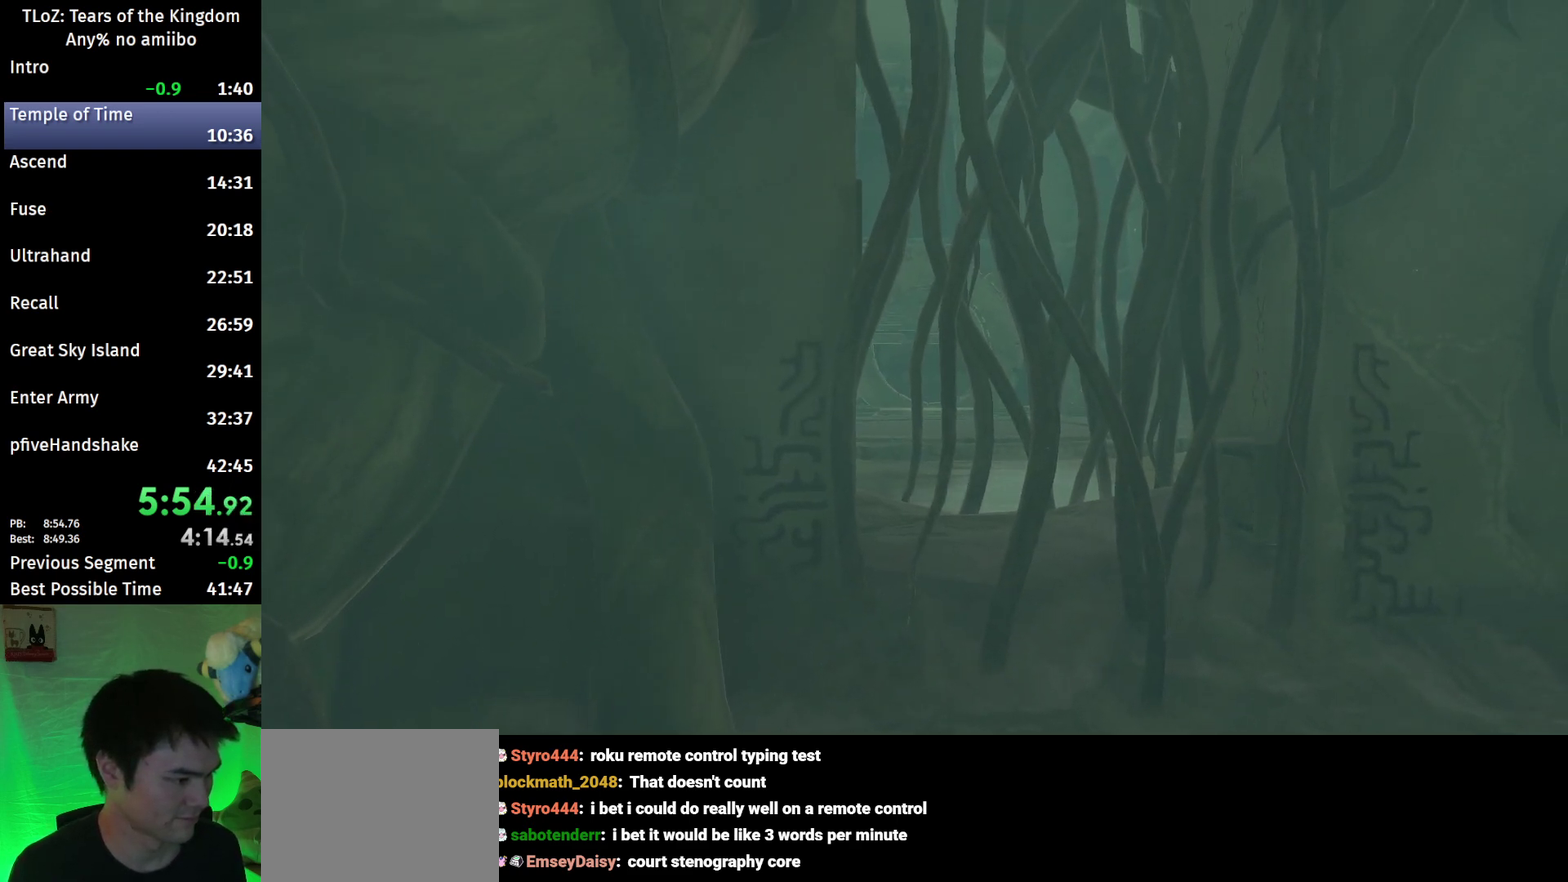
{"buttons": [], "left_stick": "center", "right_stick": "center", "events": [[233, "R1", "up"]]}
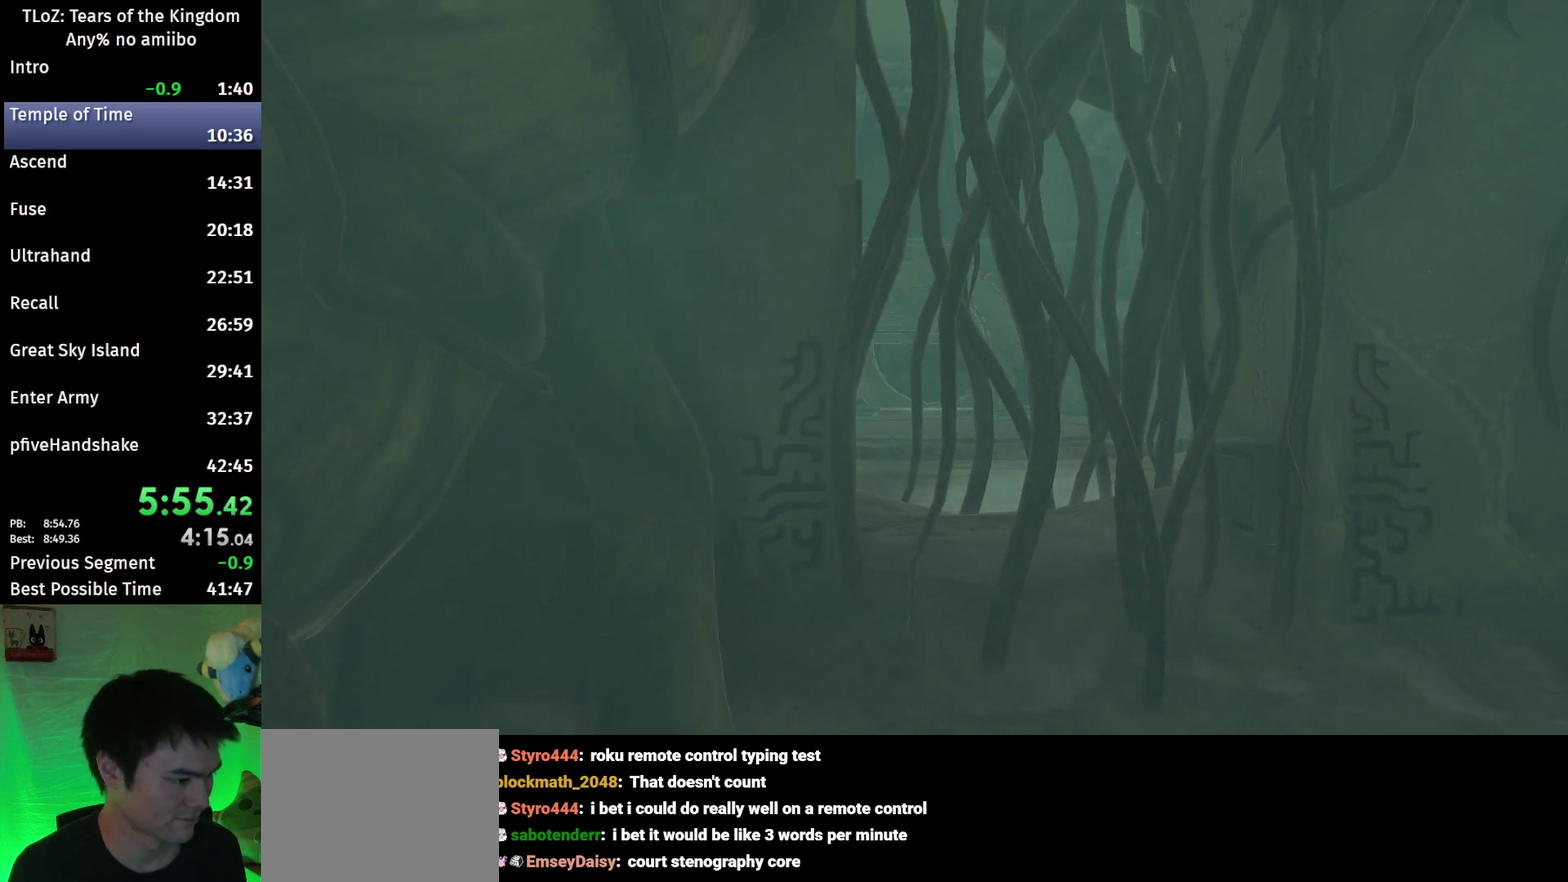
{"buttons": ["R2"], "left_stick": "center", "right_stick": "center", "events": [[33, "R1", "down"], [133, "R1", "up"], [200, "L1", "down"], [233, "R2", "down"], [267, "L2", "down"], [300, "L1", "up"], [333, "L2", "up"]]}
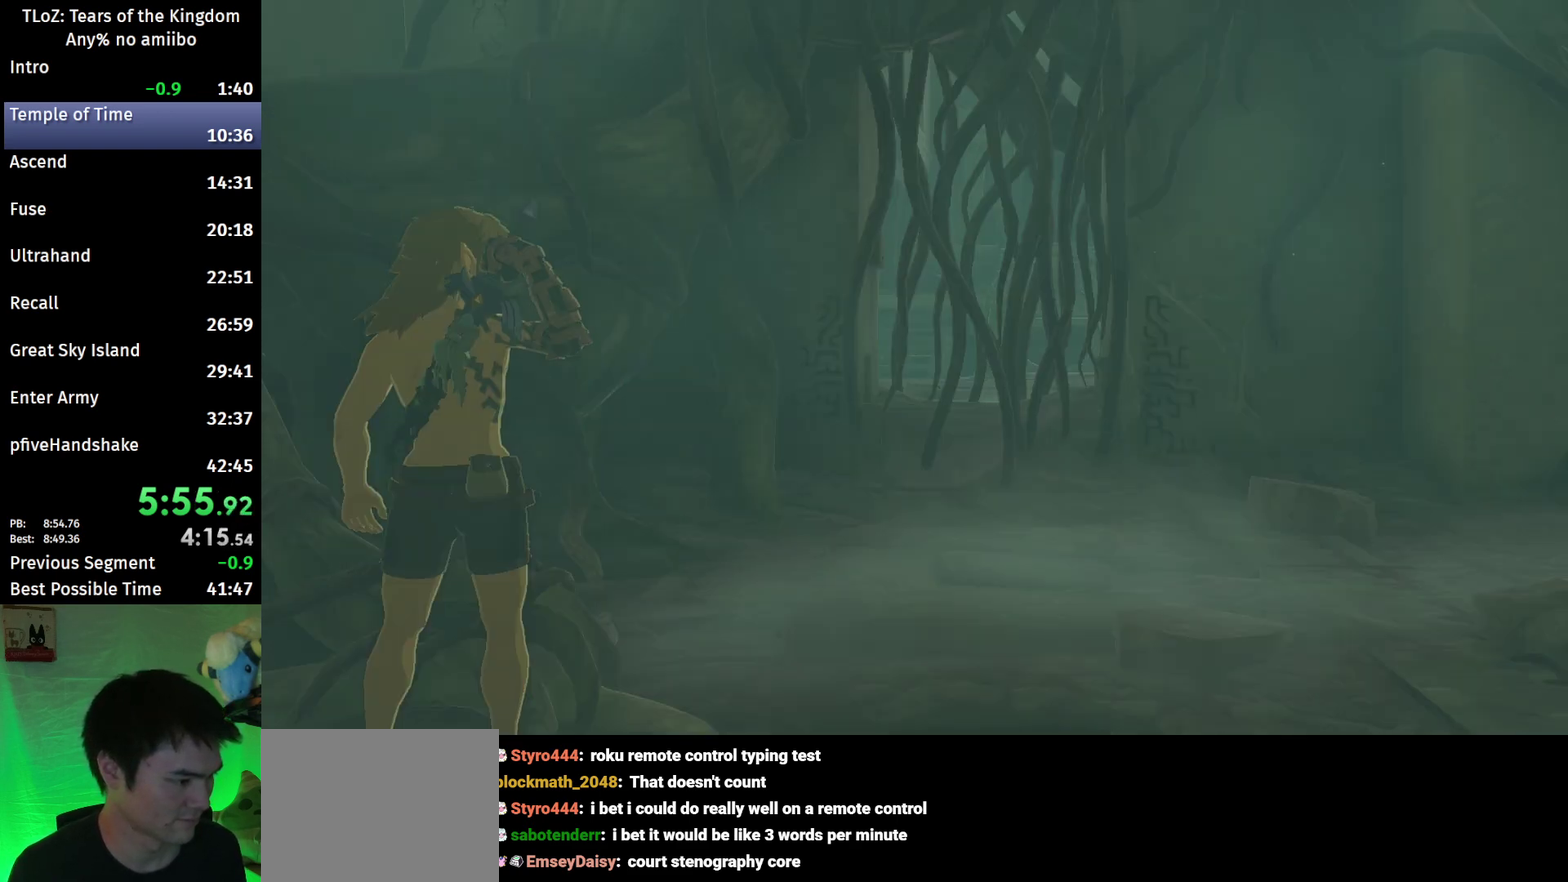
{"buttons": ["R1"], "left_stick": "center", "right_stick": "center", "events": [[67, "R2", "up"], [467, "R1", "down"]]}
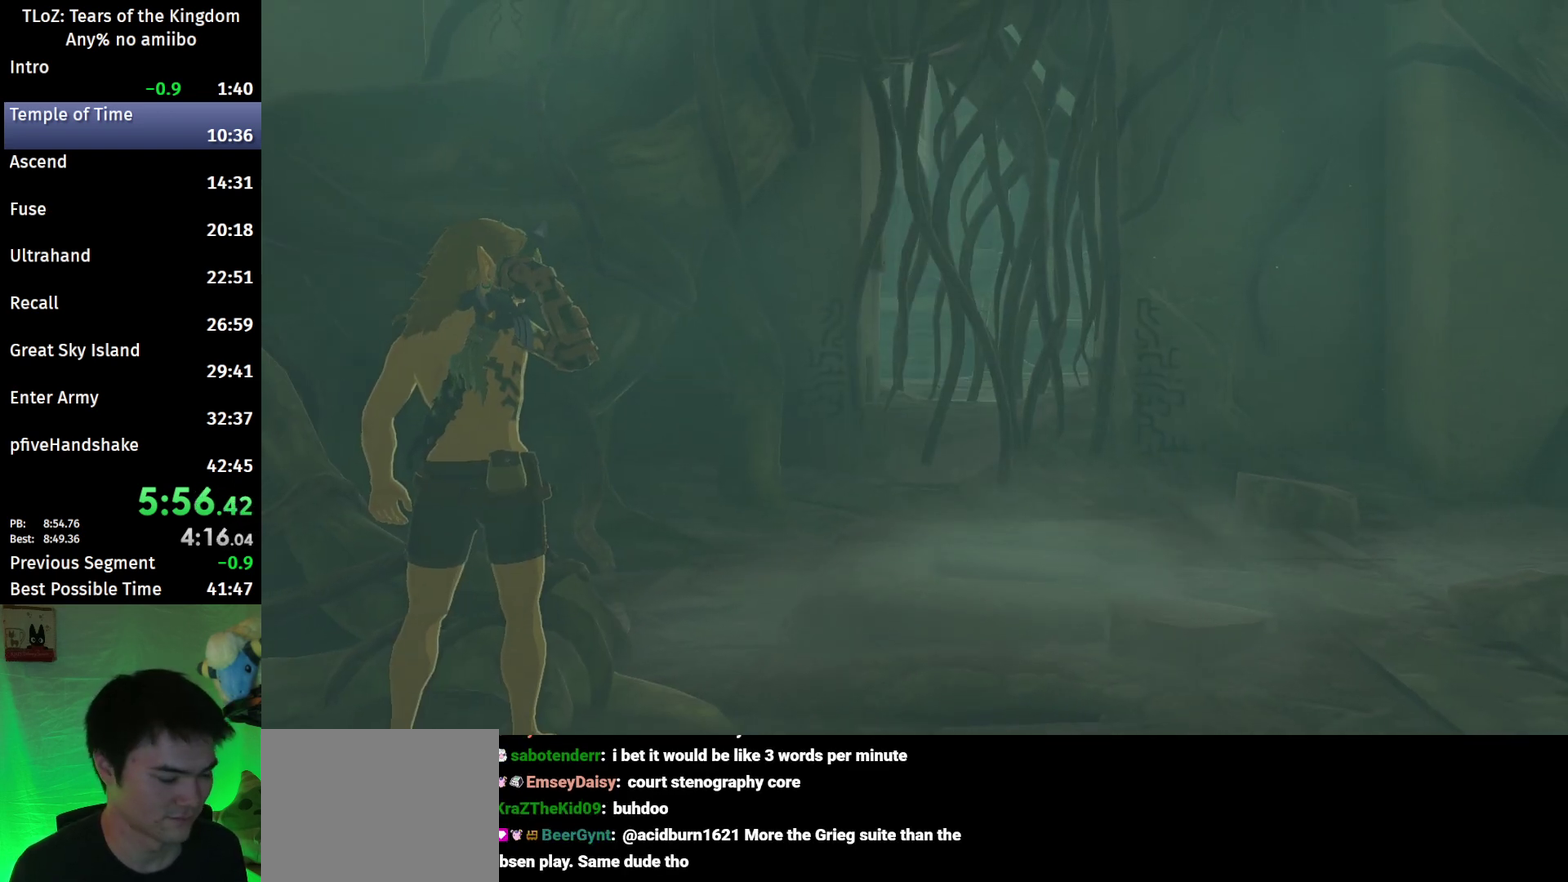
{"buttons": [], "left_stick": "center", "right_stick": "center", "events": [[67, "R1", "up"], [167, "L1", "down"], [167, "R2", "down"], [467, "L1", "up"], [500, "R2", "up"]]}
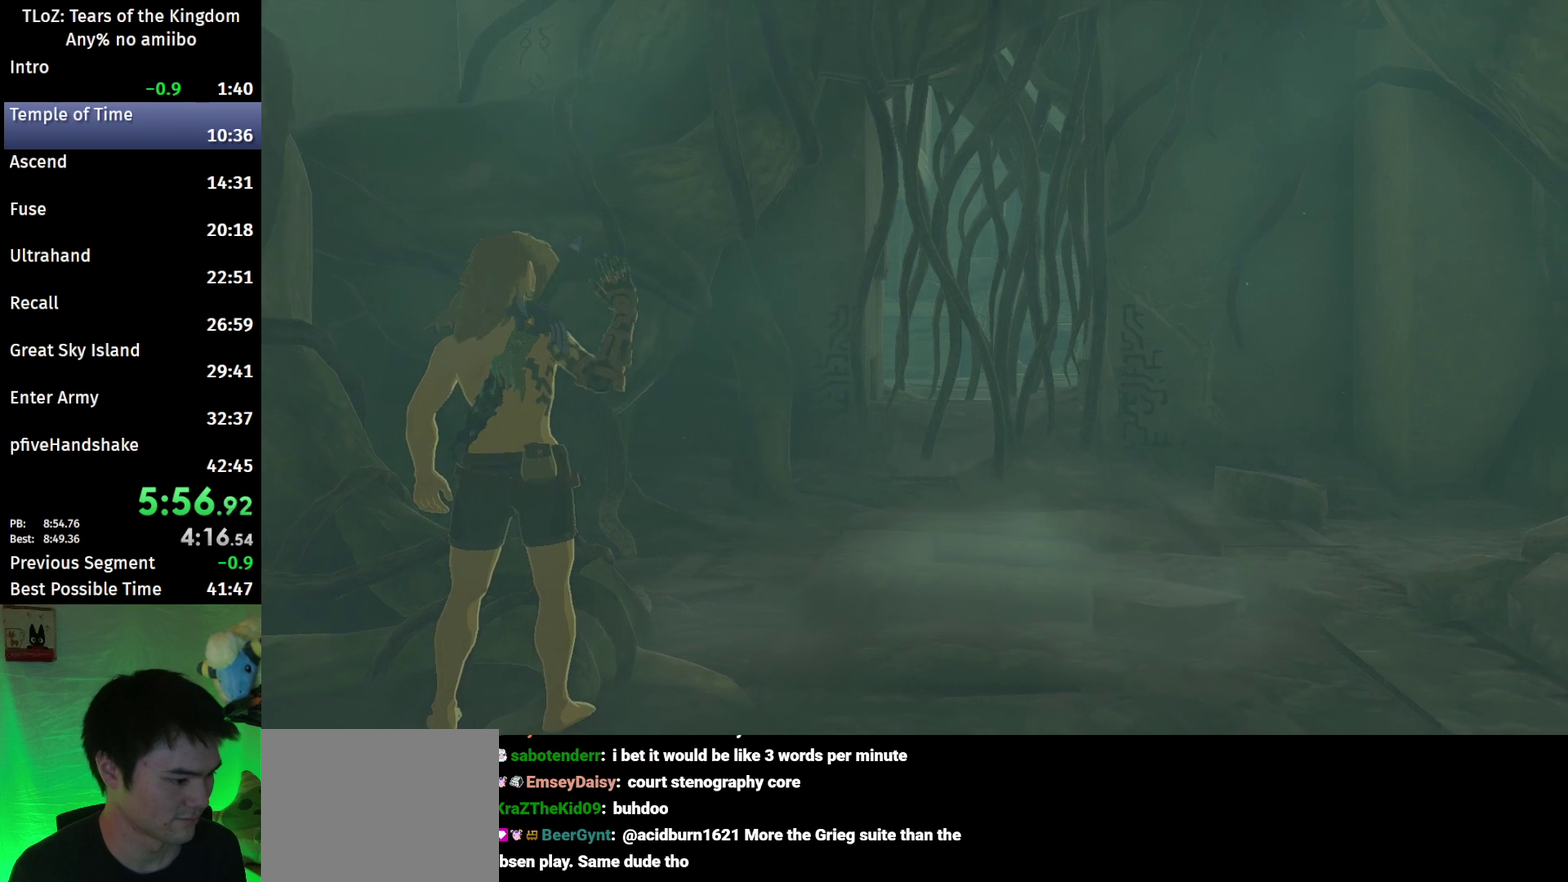
{"buttons": ["L1", "R2"], "left_stick": "center", "right_stick": "center", "events": [[200, "R1", "down"], [300, "R1", "up"], [367, "L1", "down"], [367, "R2", "down"]]}
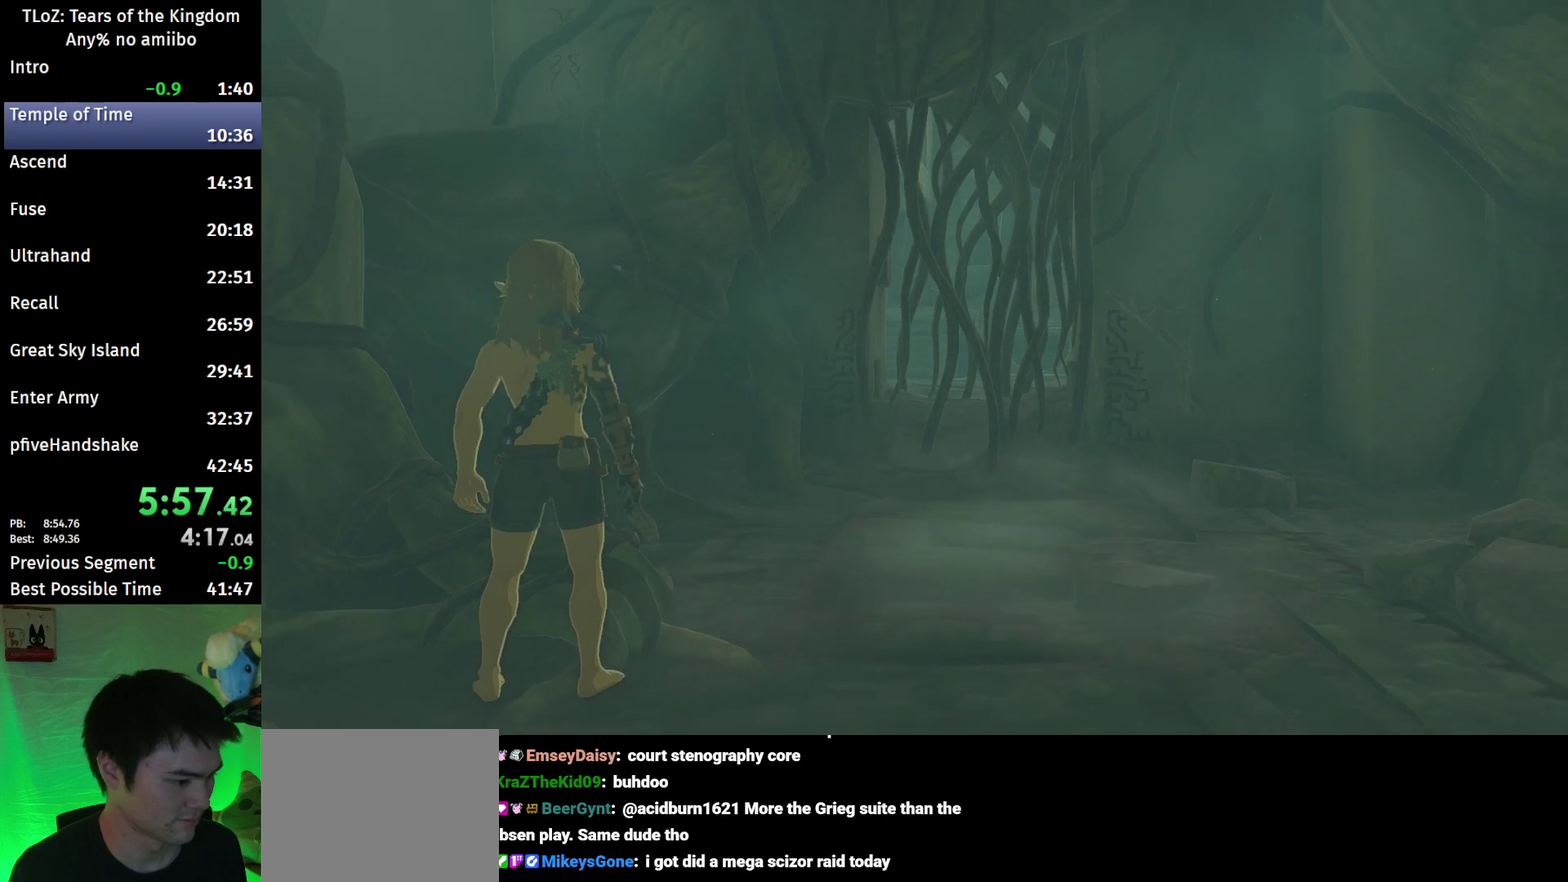
{"buttons": [], "left_stick": "center", "right_stick": "center", "events": [[267, "L1", "up"], [267, "R2", "up"]]}
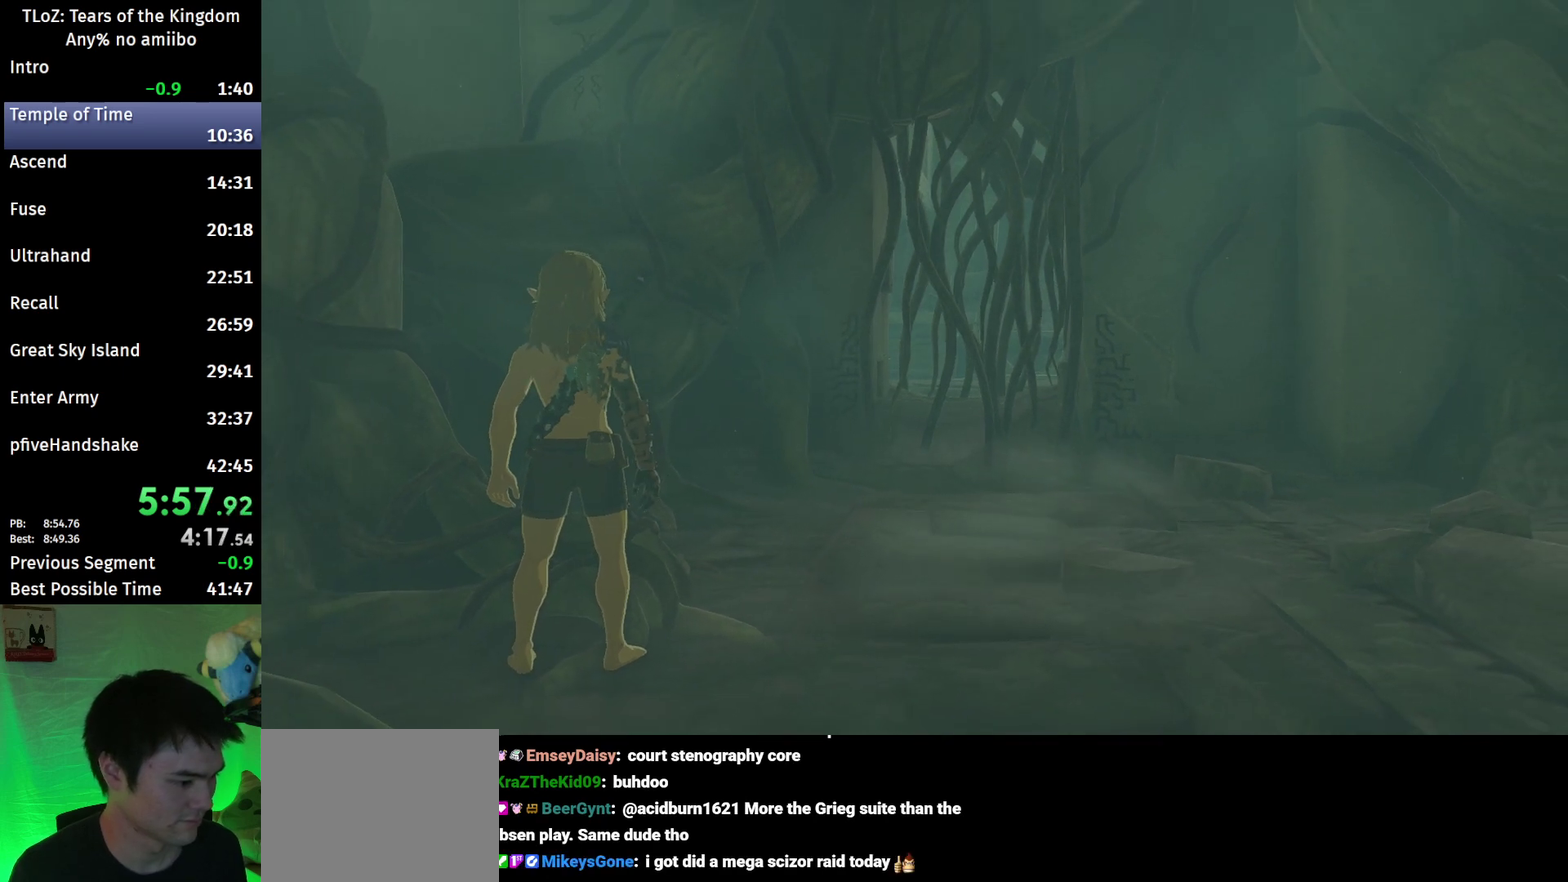
{"buttons": ["A", "B", "L1"], "left_stick": "center", "right_stick": "center", "events": [[33, "R2", "down"], [67, "R1", "down"], [100, "L2", "down"], [133, "R2", "up"], [200, "L1", "down"], [200, "L2", "up"], [200, "R1", "up"], [300, "L1", "up"], [300, "L2", "down"], [333, "A", "down"], [367, "B", "down"], [367, "L1", "down"], [367, "L2", "up"], [400, "A", "up"], [433, "L2", "down"], [467, "A", "down"], [500, "L2", "up"]]}
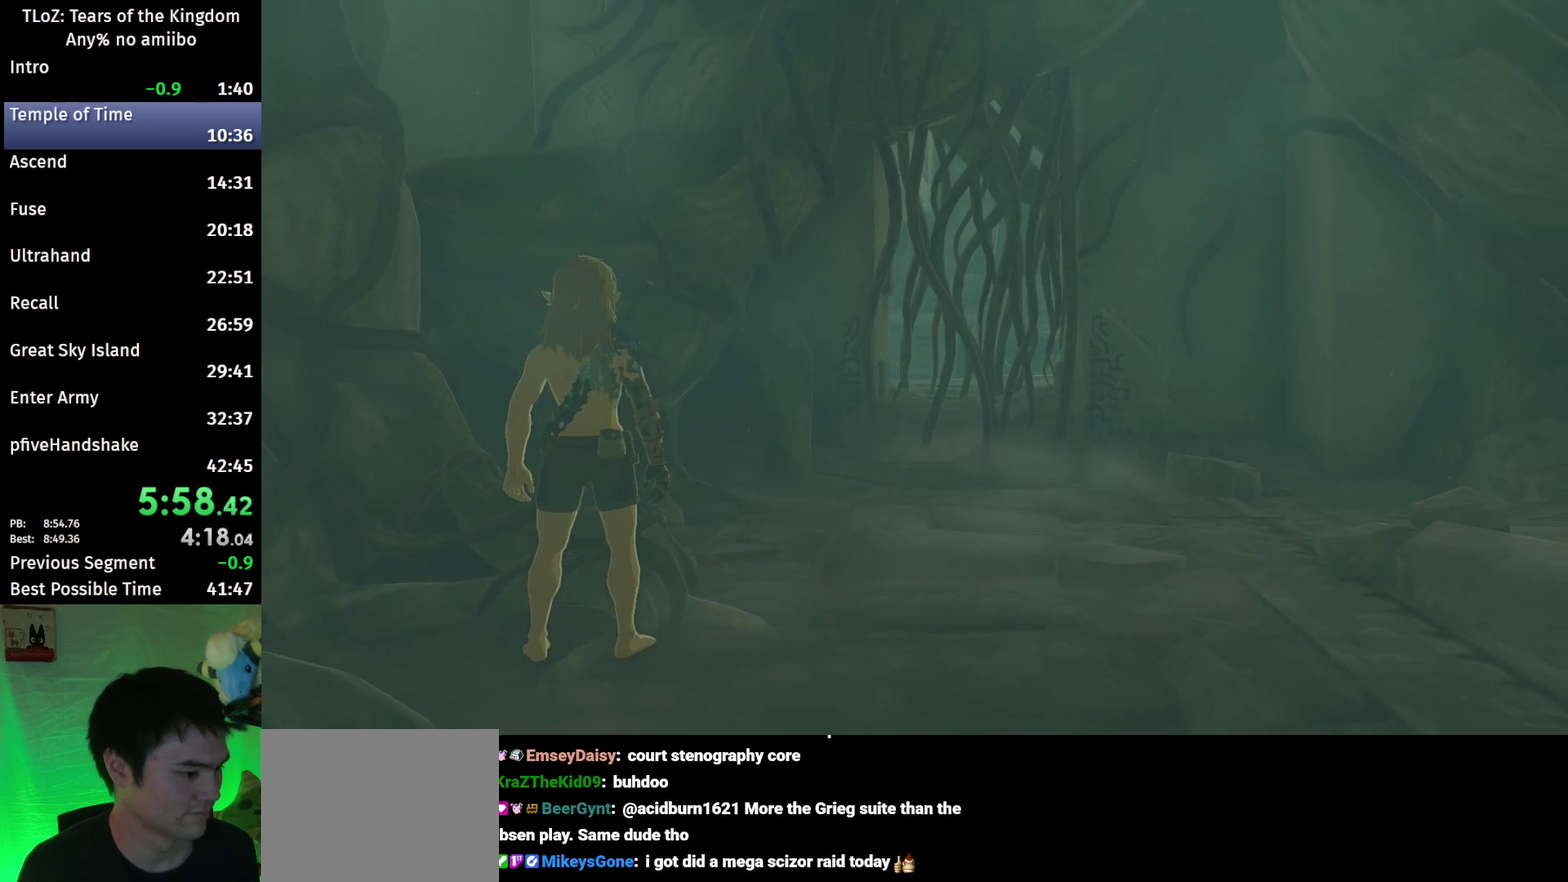
{"buttons": [], "left_stick": "center", "right_stick": "center", "events": [[100, "B", "up"], [100, "L1", "up"], [100, "L2", "down"], [167, "A", "up"], [167, "B", "down"], [167, "L1", "down"], [167, "L2", "up"], [233, "B", "up"], [233, "L1", "up"]]}
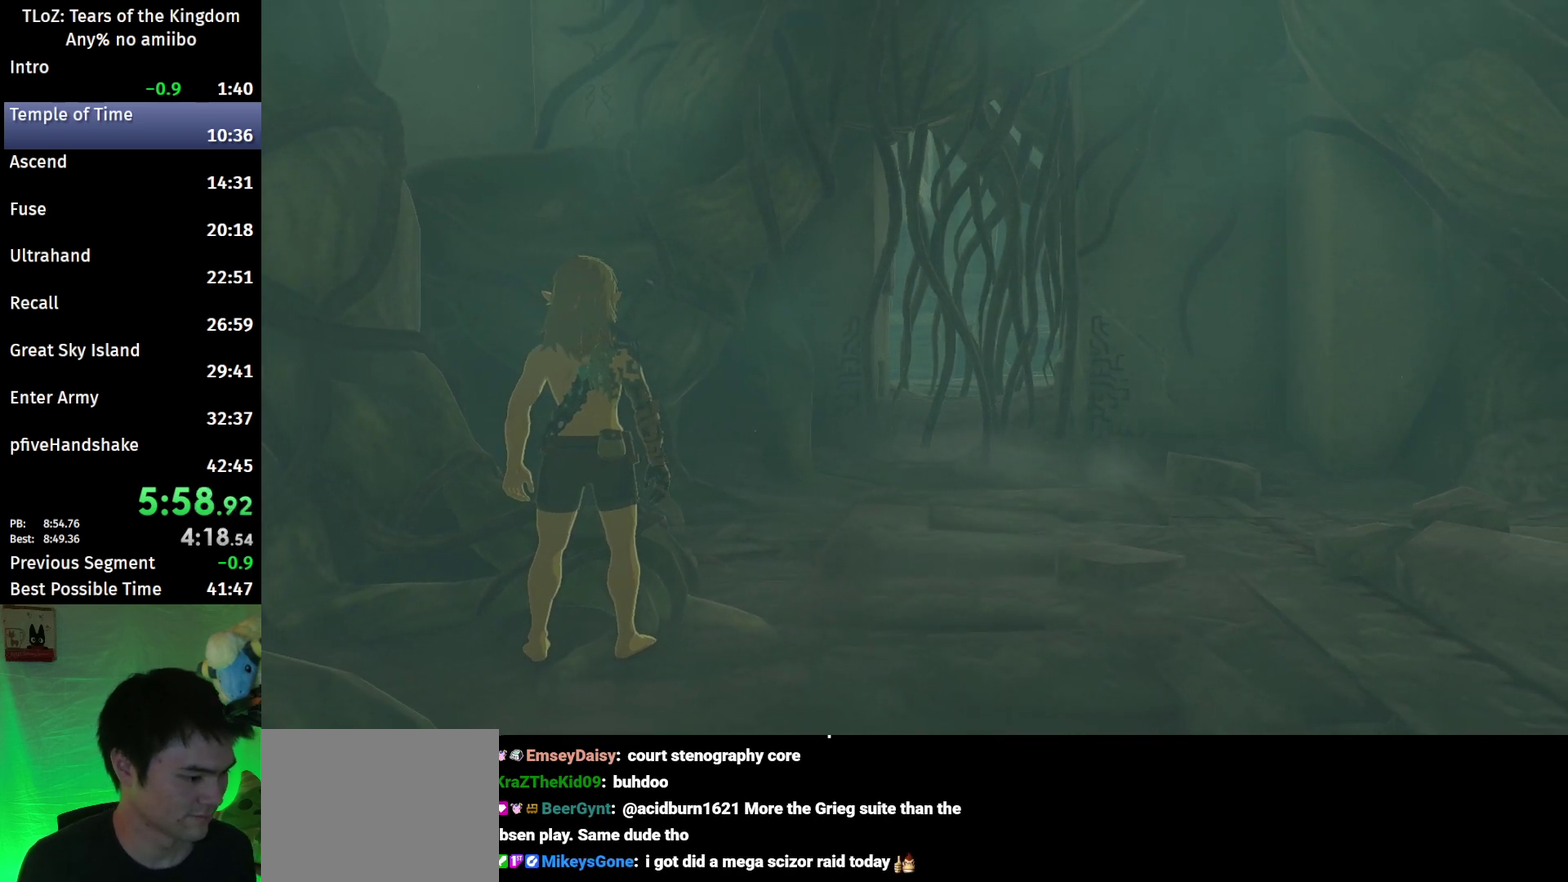
{"buttons": [], "left_stick": "up", "right_stick": "center", "events": [[467, "left_stick", "up"]]}
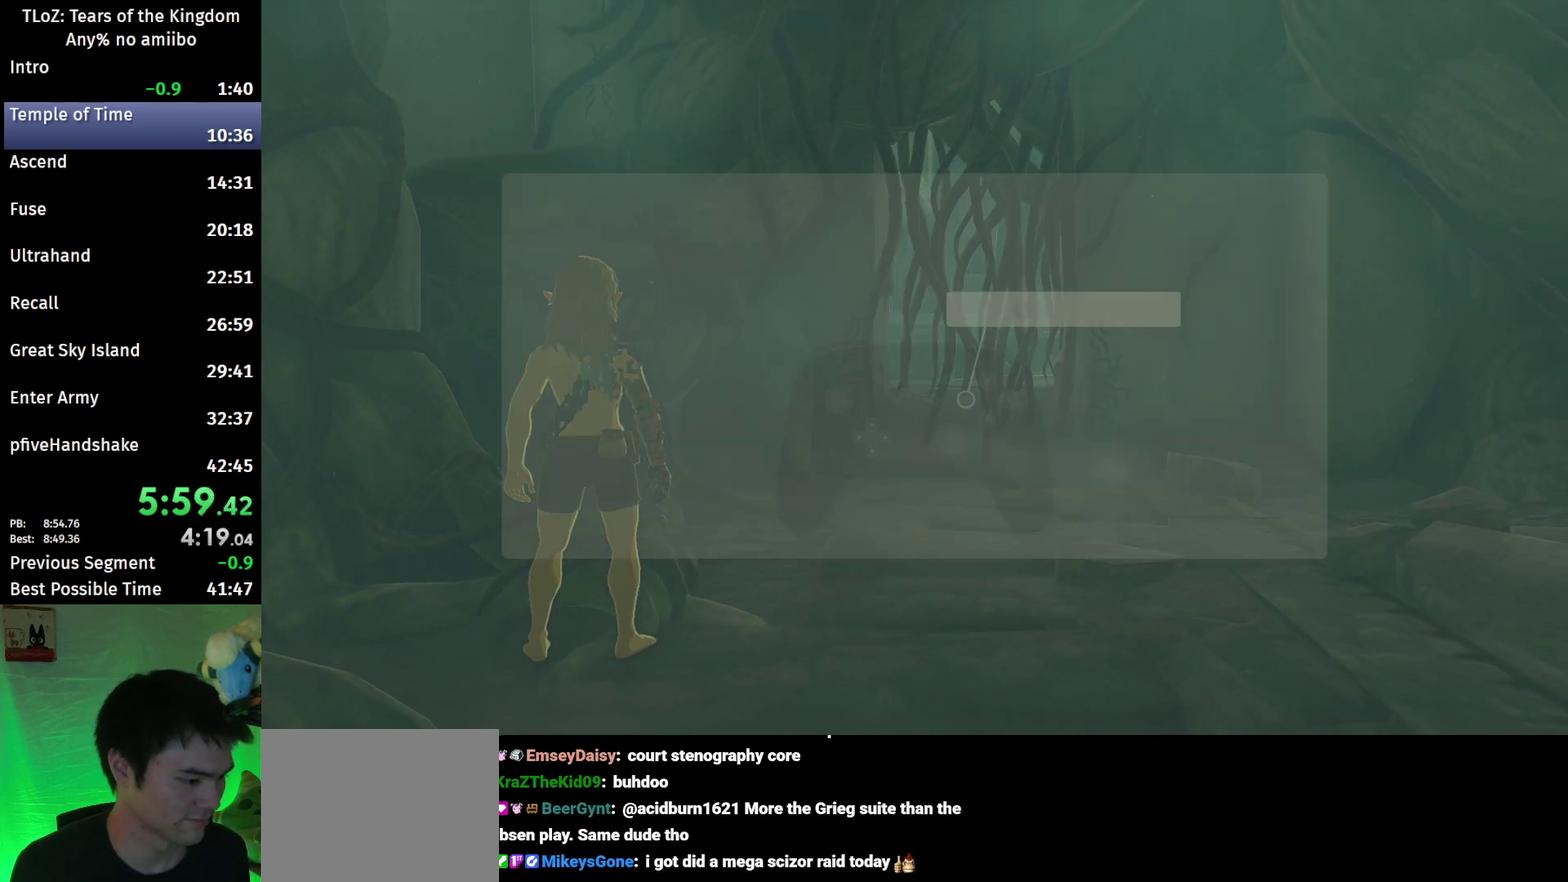
{"buttons": [], "left_stick": "up-right", "right_stick": "center"}